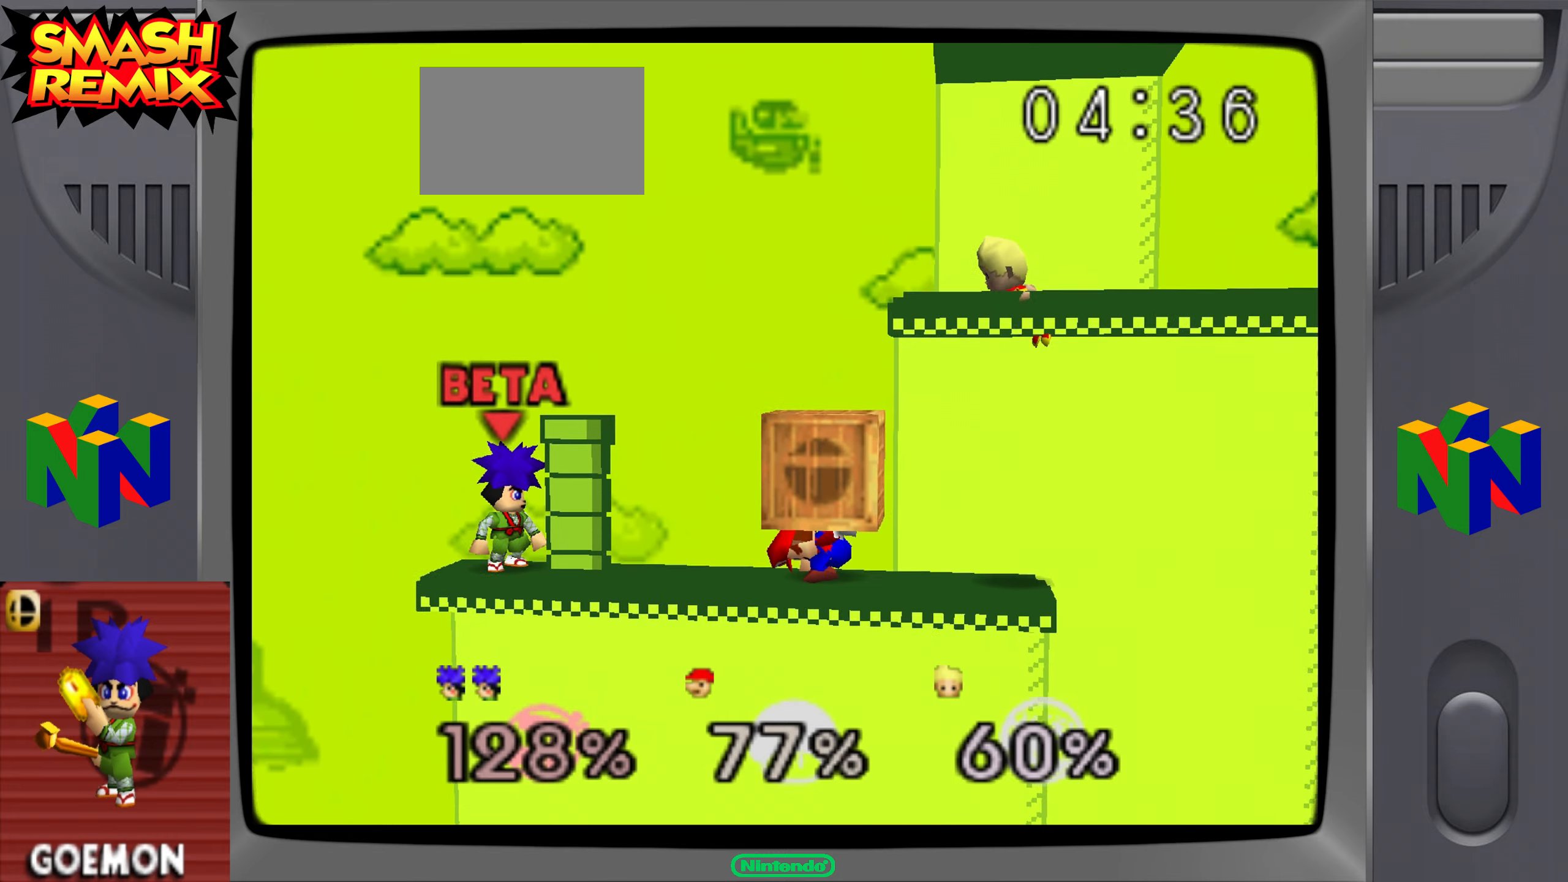
Gameplay with a controller (Nintendo layout); each line is a JSON object with the inputs held at the frame after it. "events" lists button and stick changes between this image and that frame as [ms after this image, input, new state], when the widget could be followed in between. Not read: A C_LEFT C_RIGHT C_UP DPAD_LEFT DPAD_RIGHT DPAD_UP L1 L3 R3.
{"buttons": ["Z"], "left_stick": "center"}
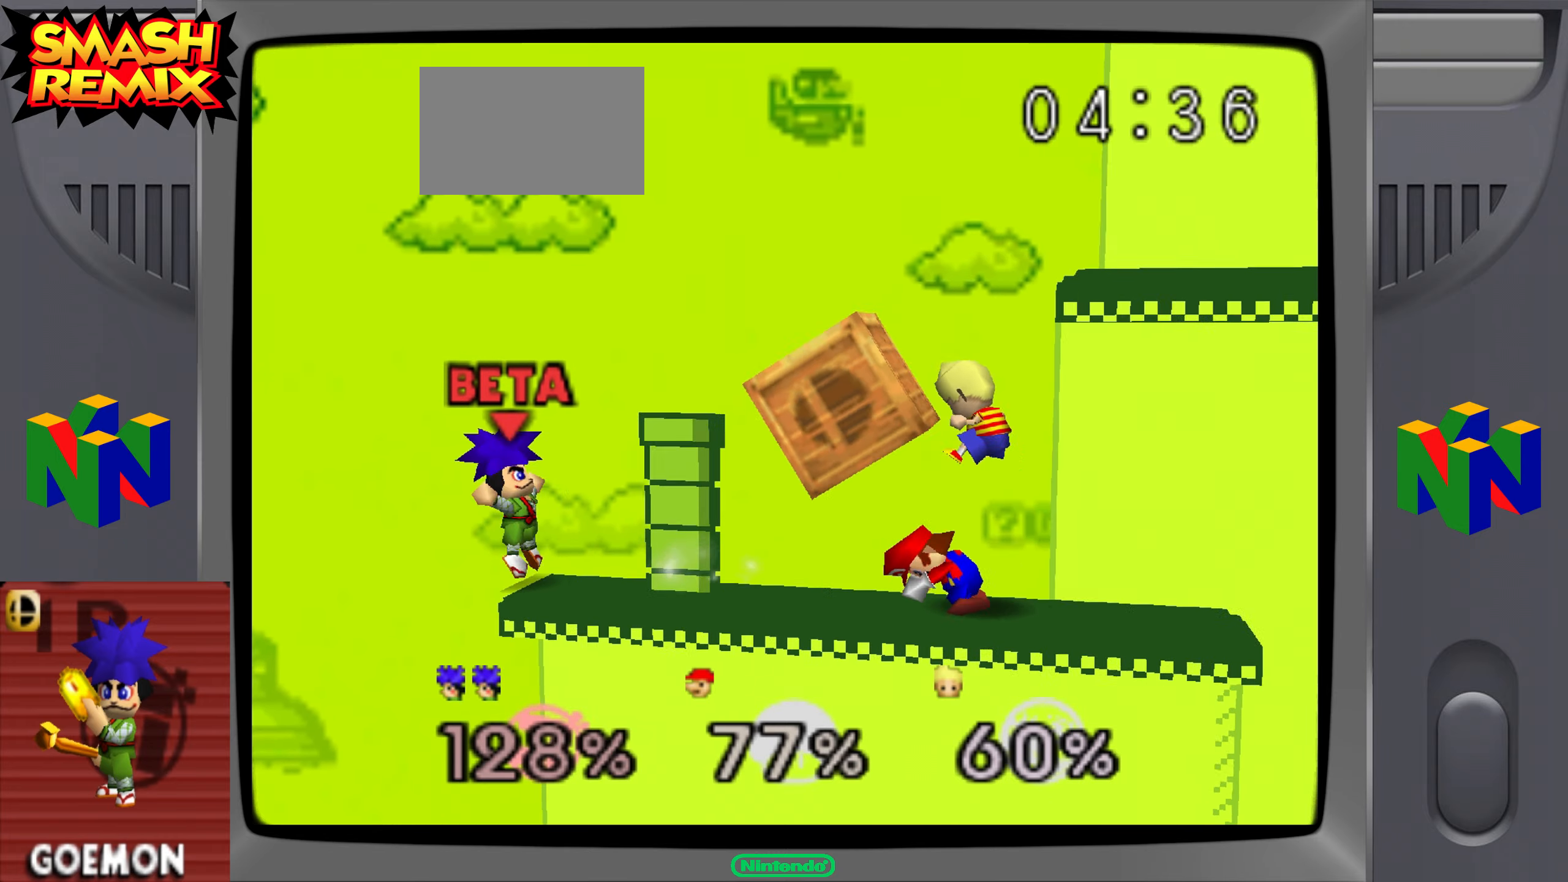
{"buttons": ["Z"], "left_stick": "center", "events": []}
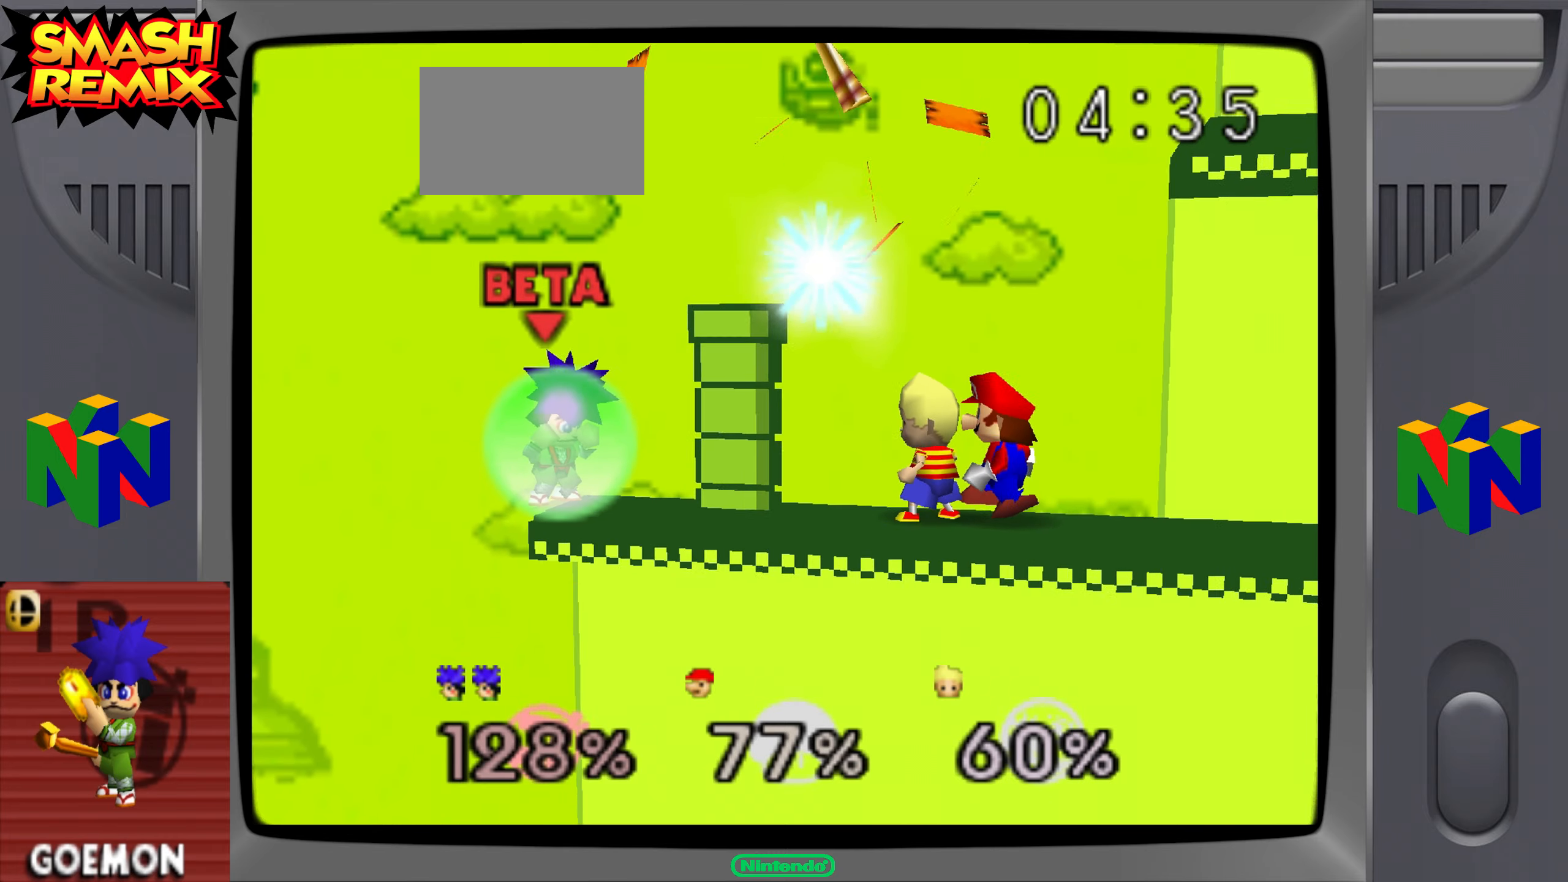
{"buttons": ["Z"], "left_stick": "right", "events": [[33, "Z", "up"], [283, "left_stick", "right"], [467, "Z", "down"]]}
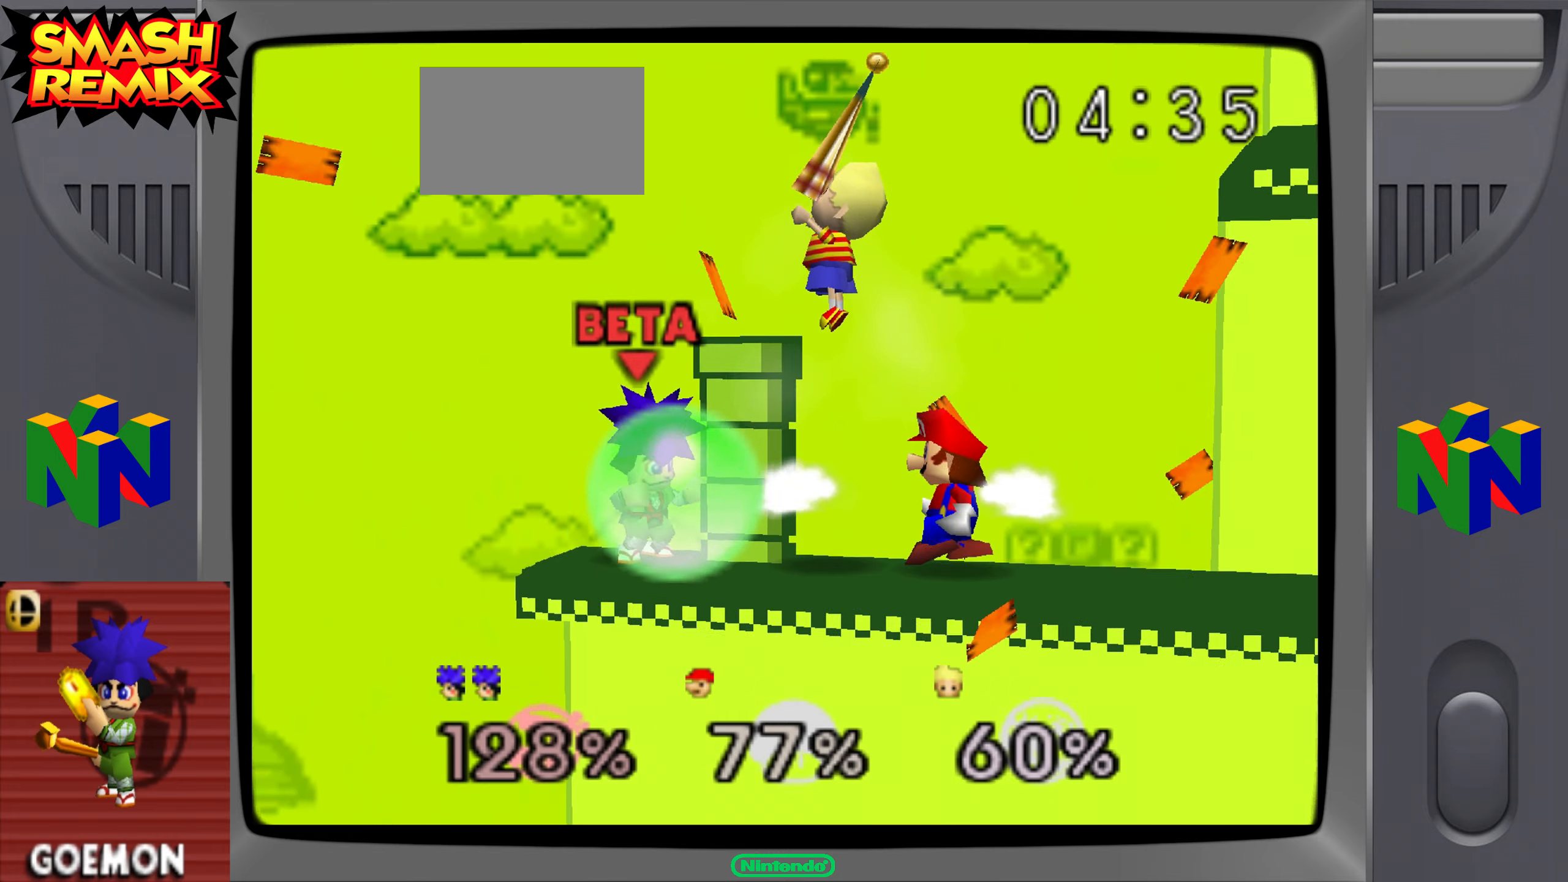
{"buttons": [], "left_stick": "center", "events": [[33, "left_stick", "center"], [267, "Z", "up"]]}
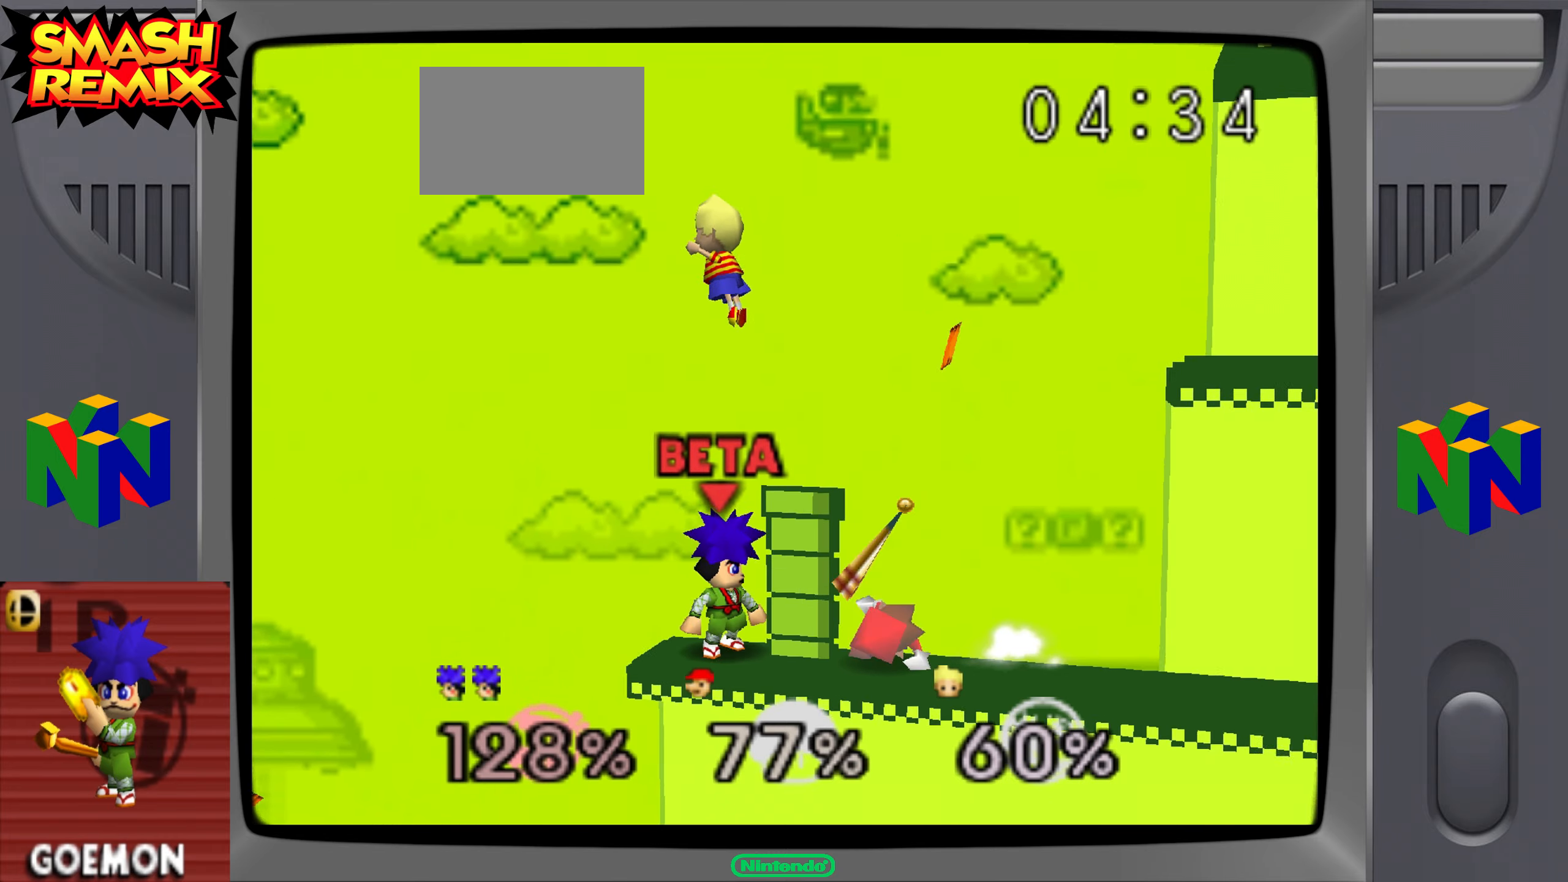
{"buttons": [], "left_stick": "center", "events": [[350, "Z", "down"], [483, "Z", "up"]]}
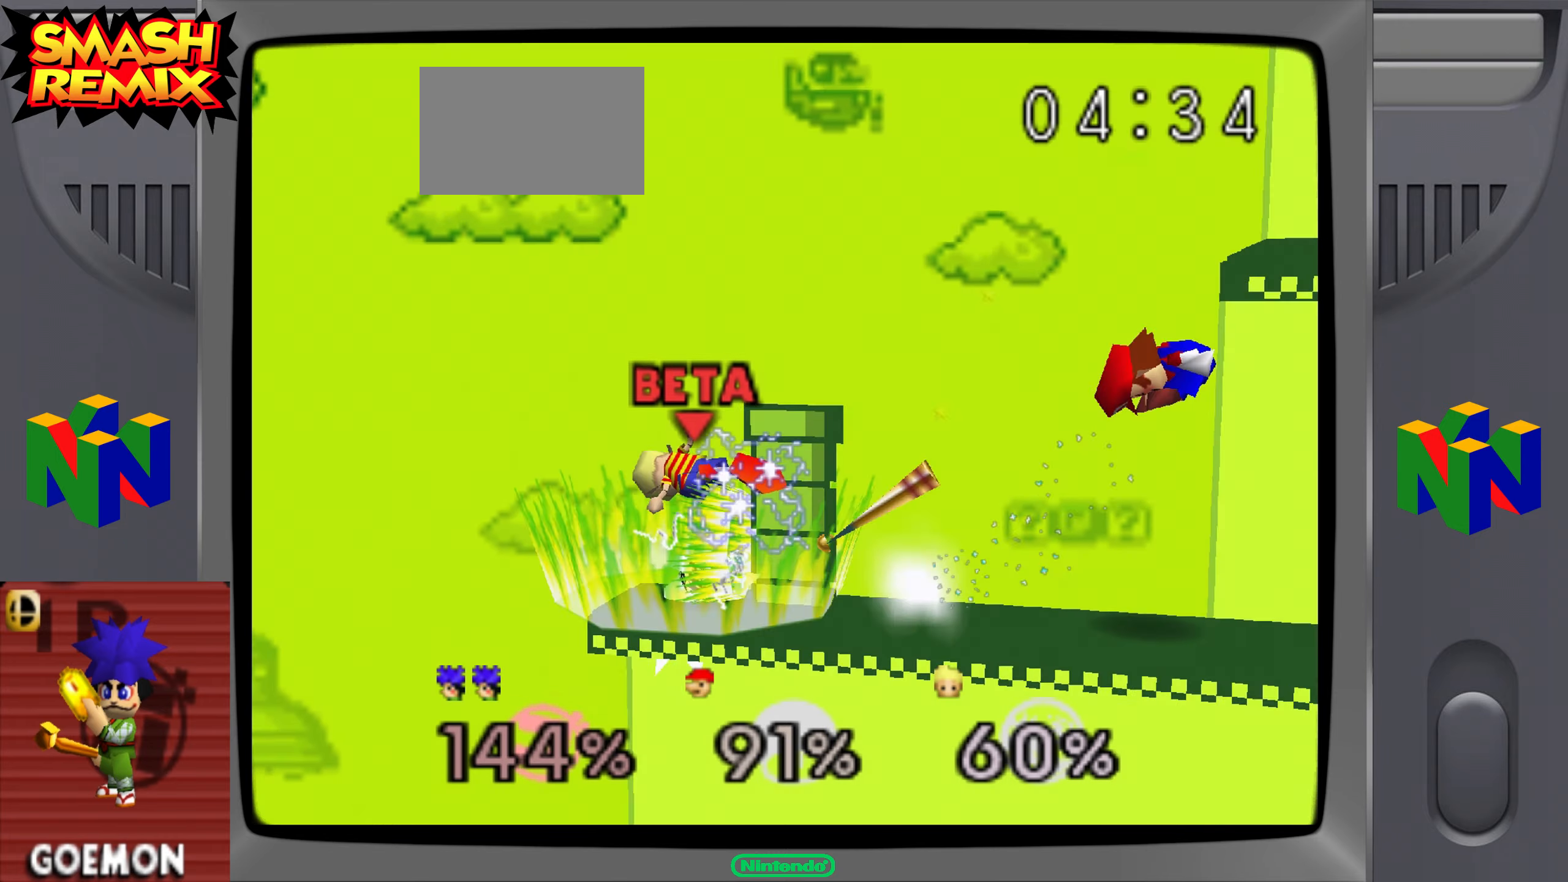
{"buttons": ["Z"], "left_stick": "center", "events": [[50, "Z", "down"], [134, "Z", "up"], [217, "Z", "down"], [284, "Z", "up"], [384, "Z", "down"]]}
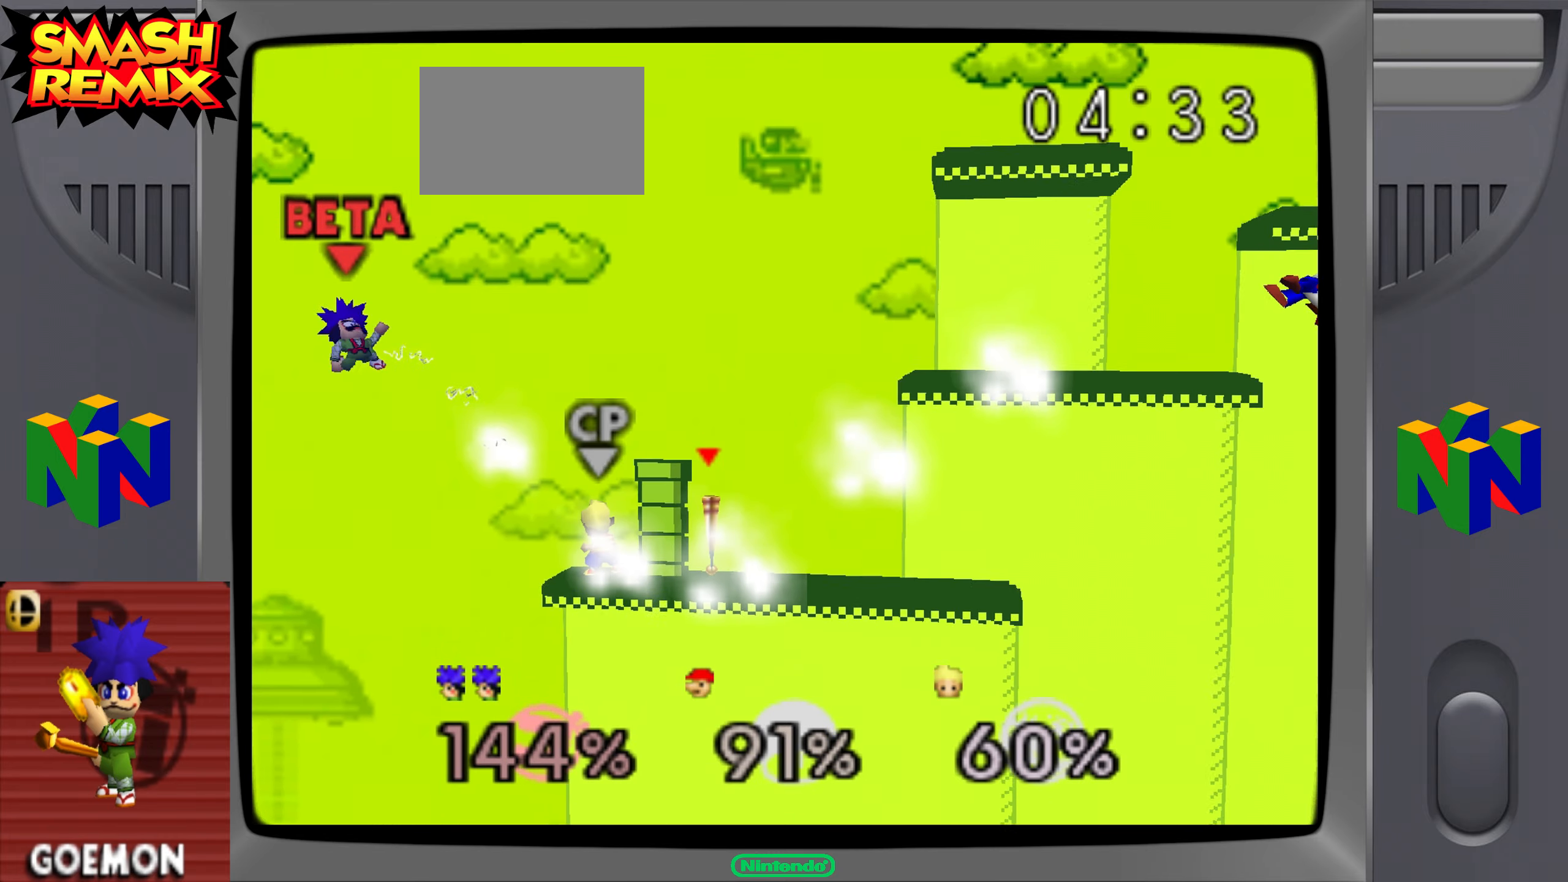
{"buttons": [], "left_stick": "right"}
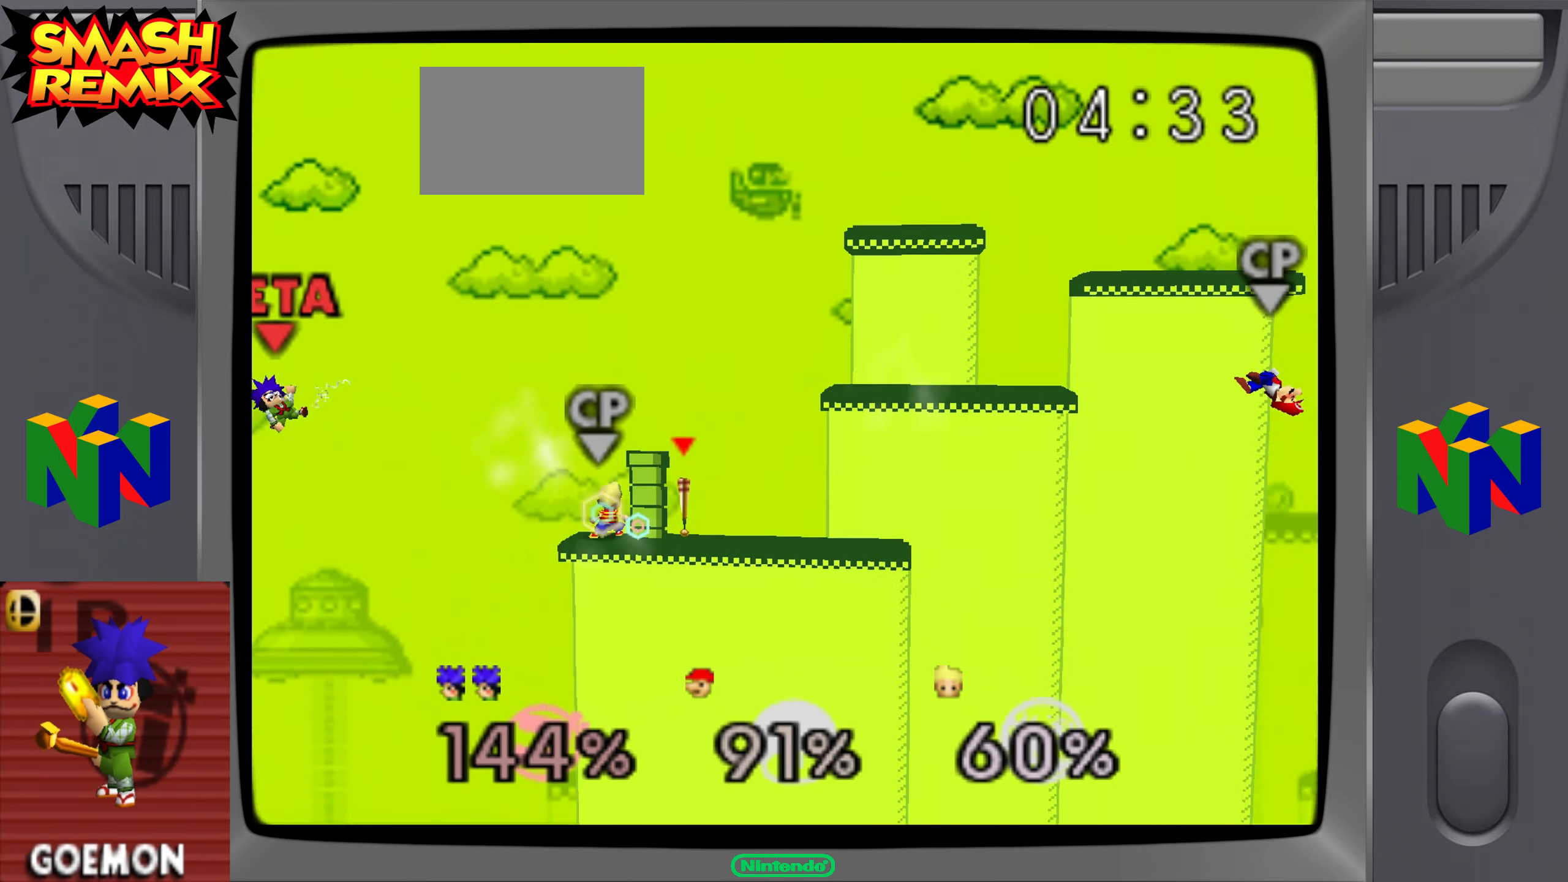
{"buttons": [], "left_stick": "right"}
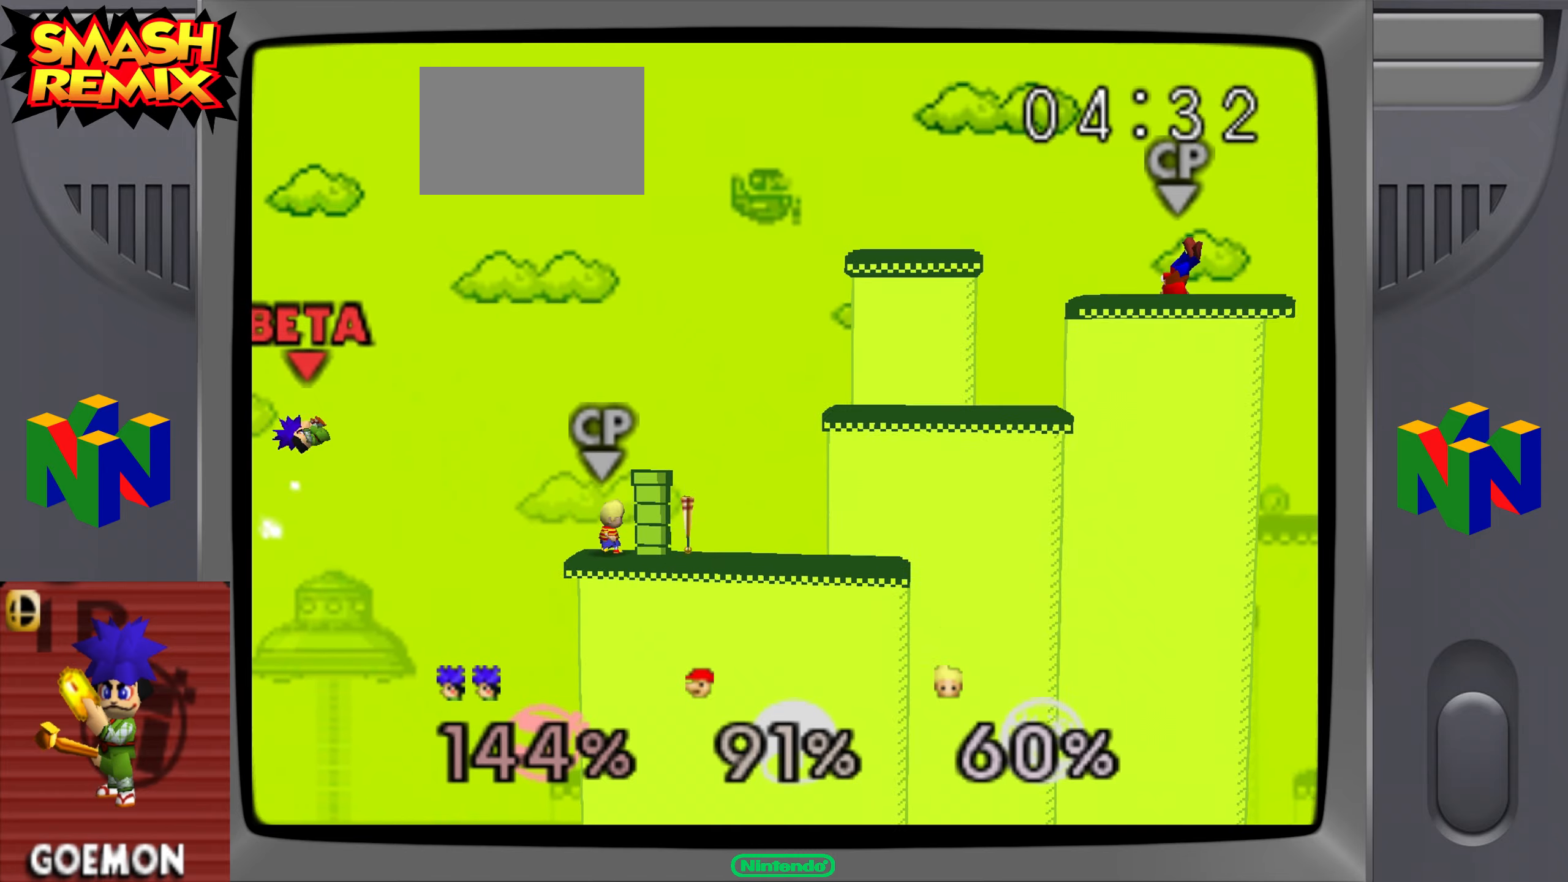
{"buttons": [], "left_stick": "right", "events": []}
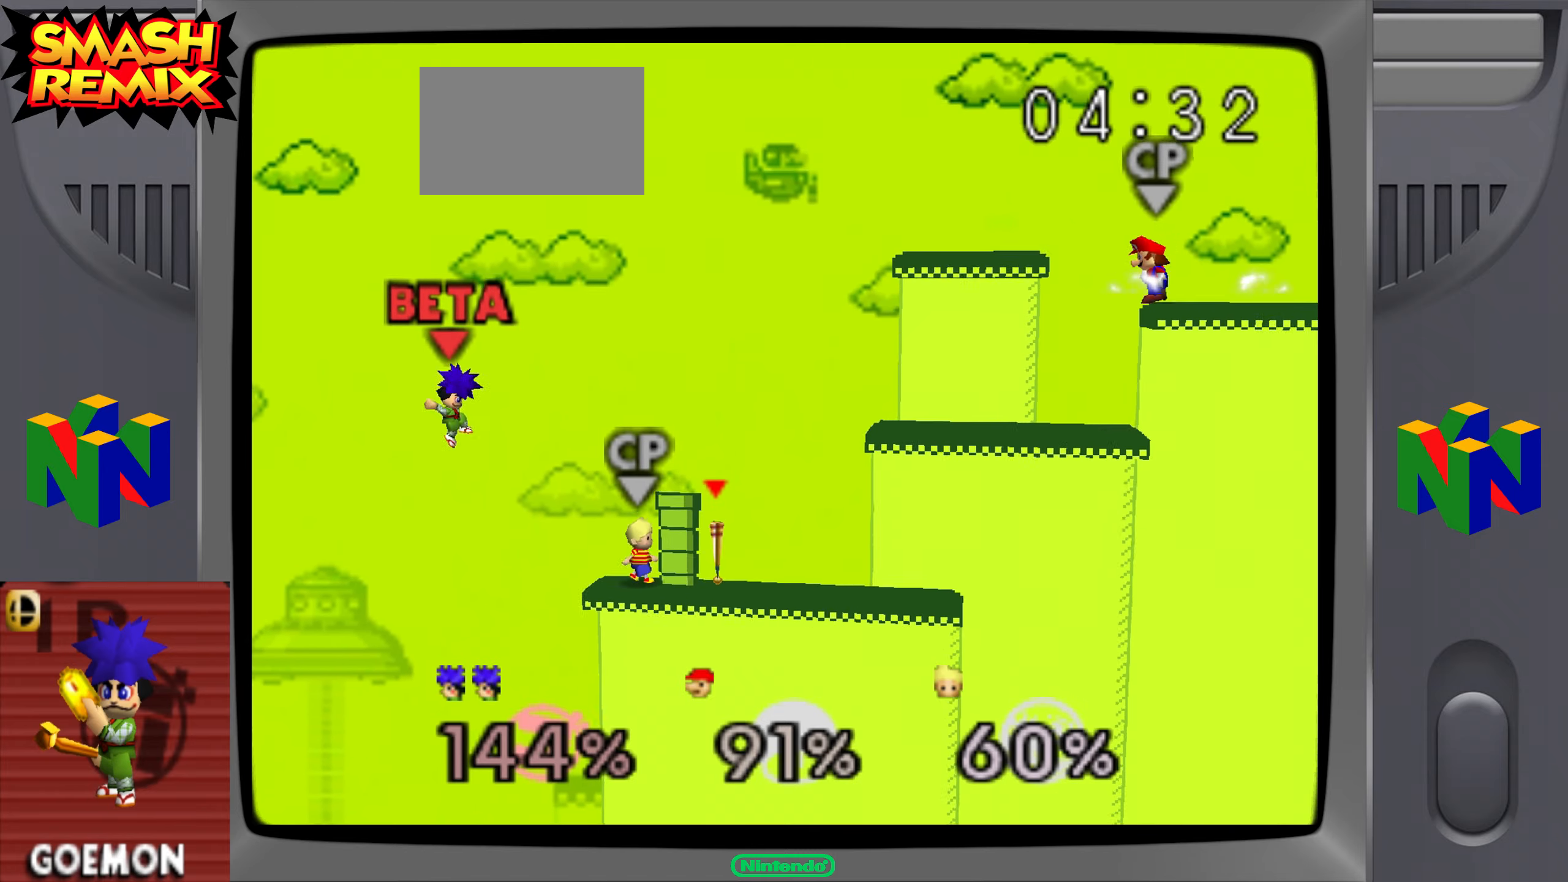
{"buttons": [], "left_stick": "center", "events": [[484, "left_stick", "center"]]}
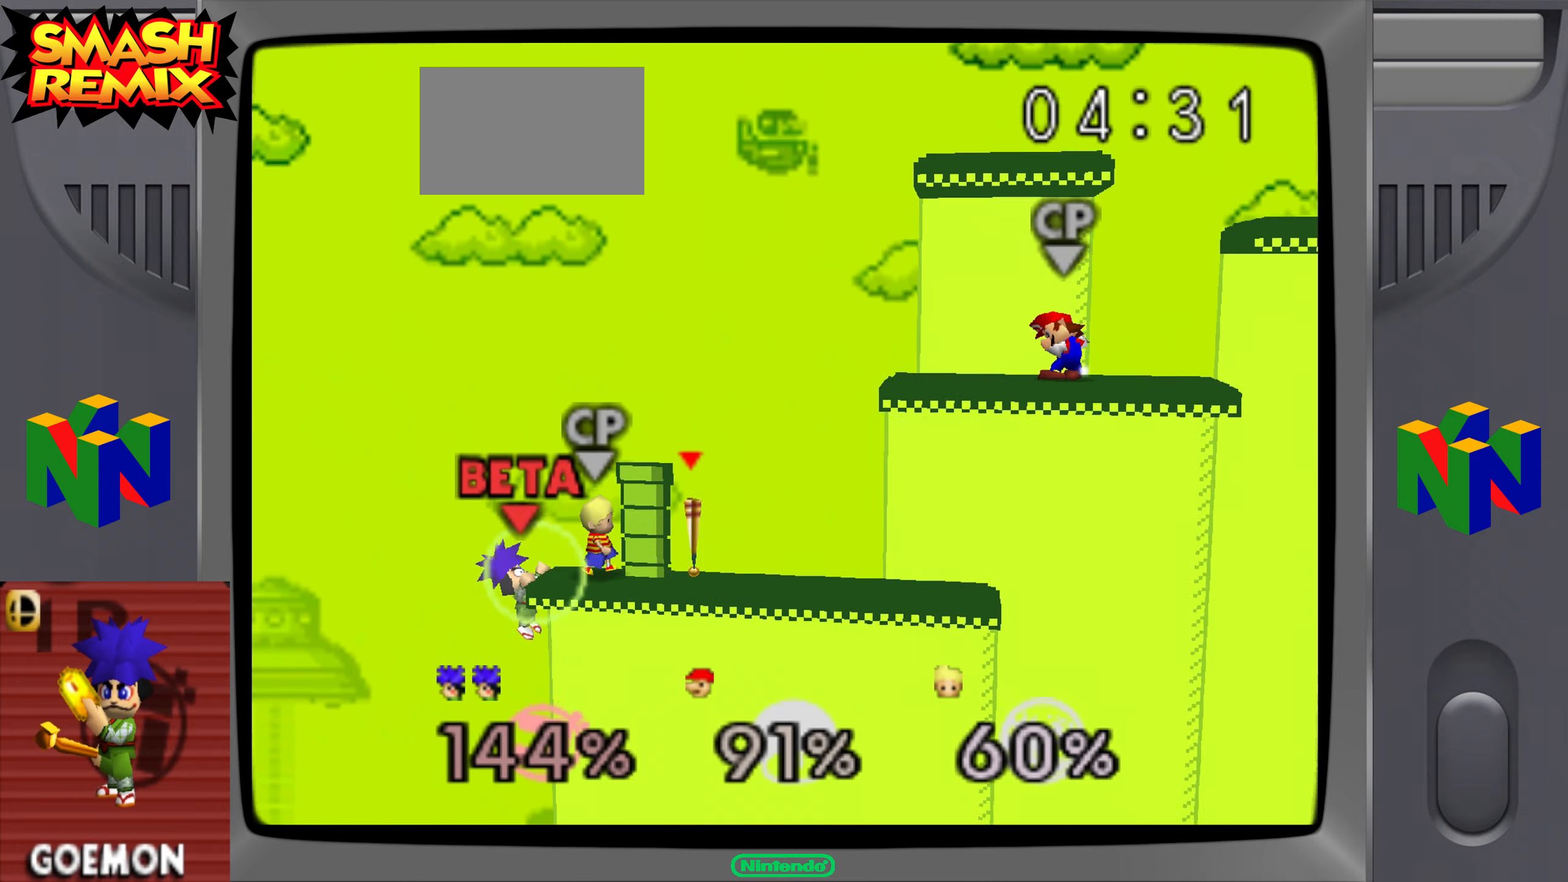
{"buttons": [], "left_stick": "right", "events": [[133, "left_stick", "left"], [317, "left_stick", "right"]]}
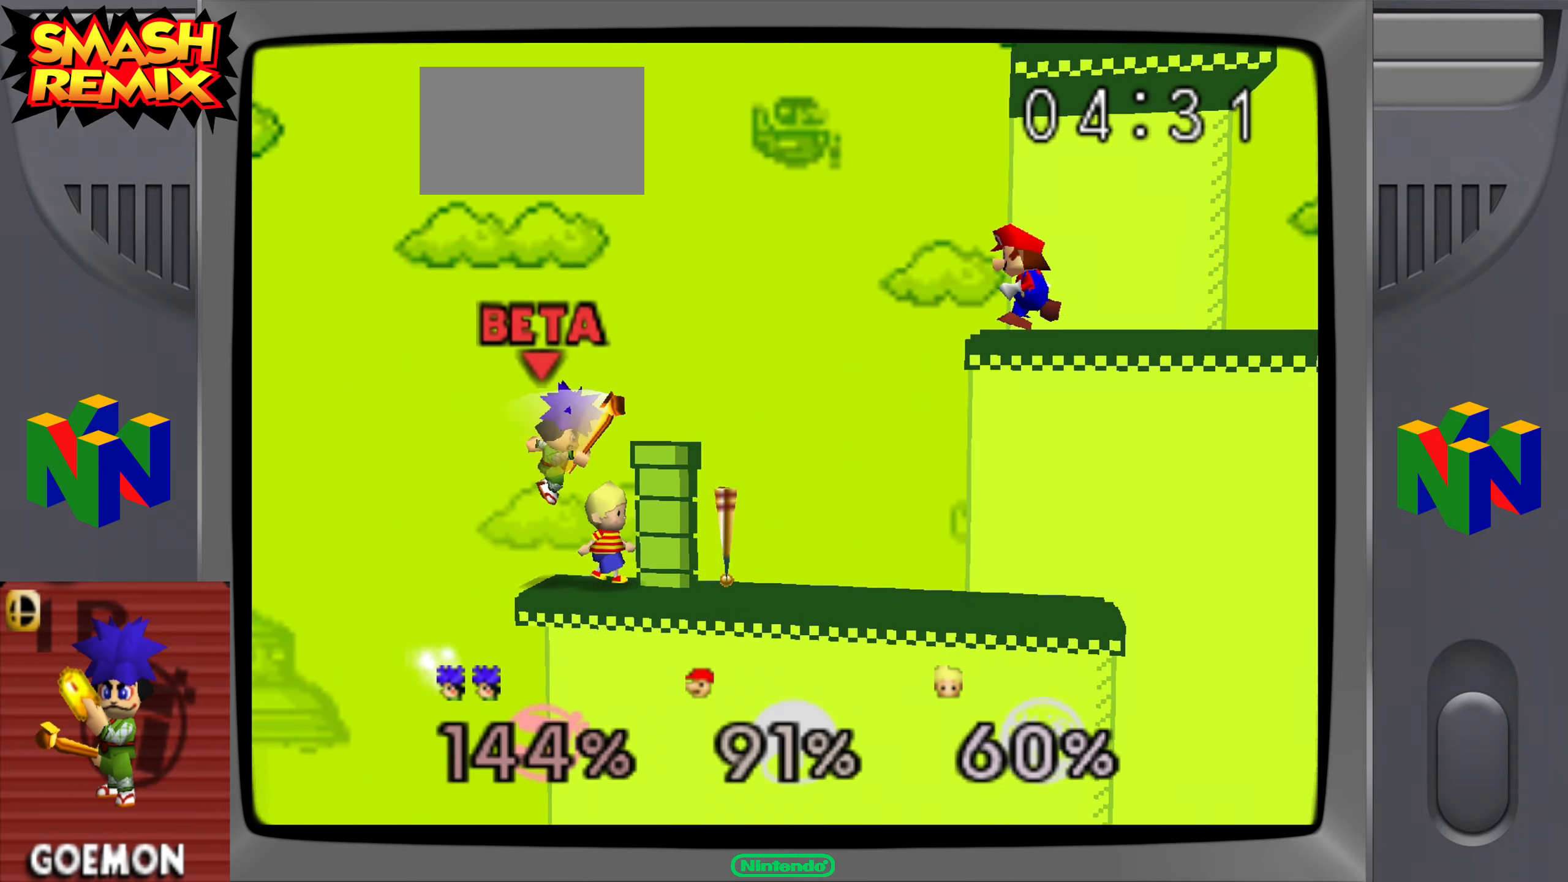
{"buttons": [], "left_stick": "right"}
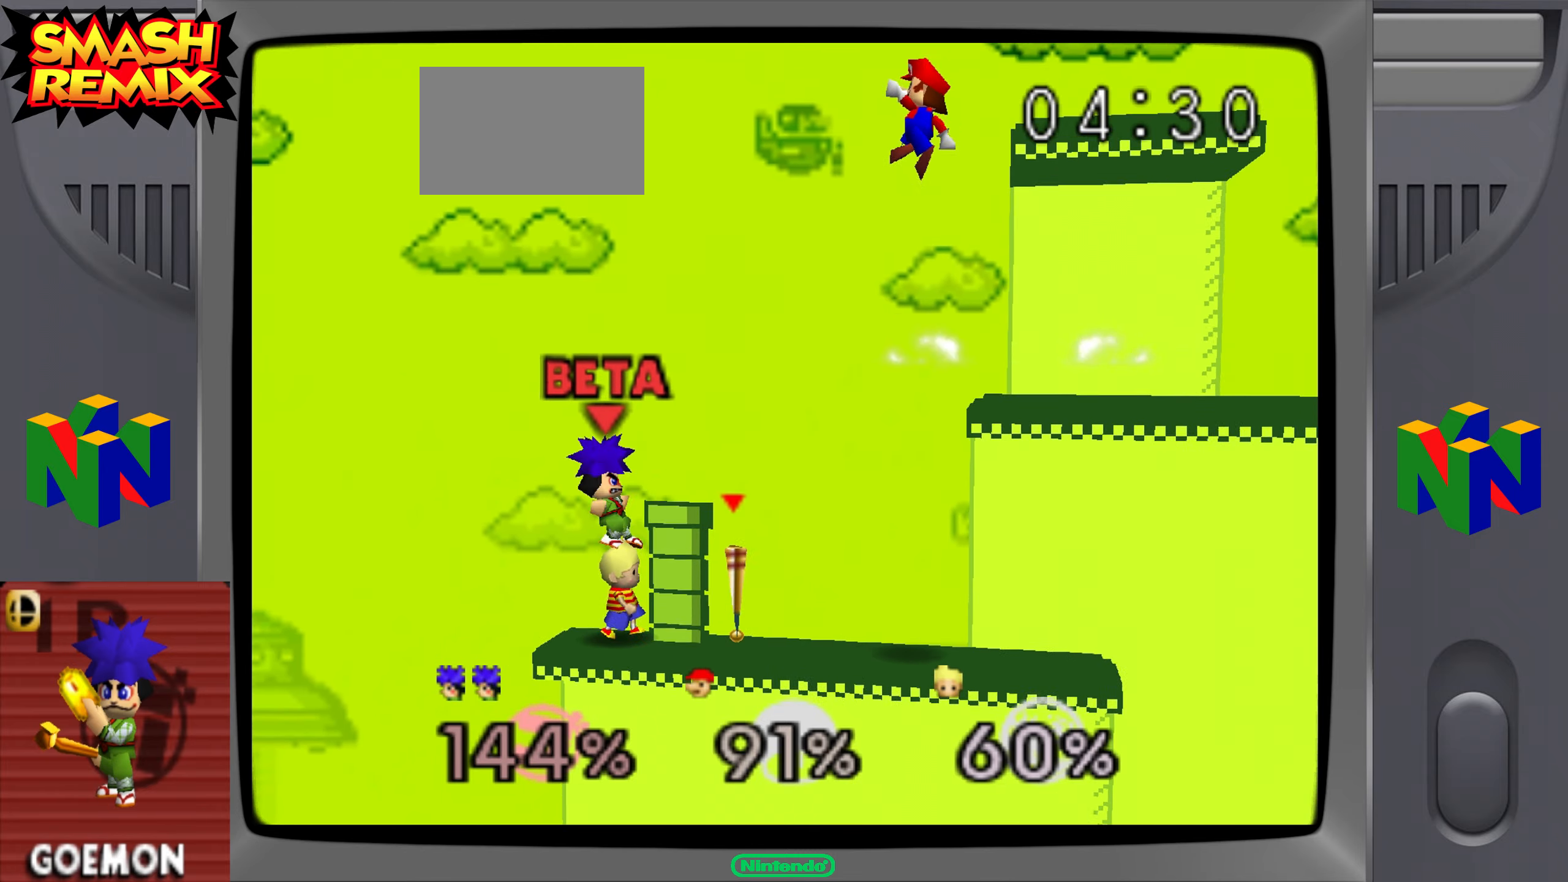
{"buttons": [], "left_stick": "center", "events": [[384, "left_stick", "center"]]}
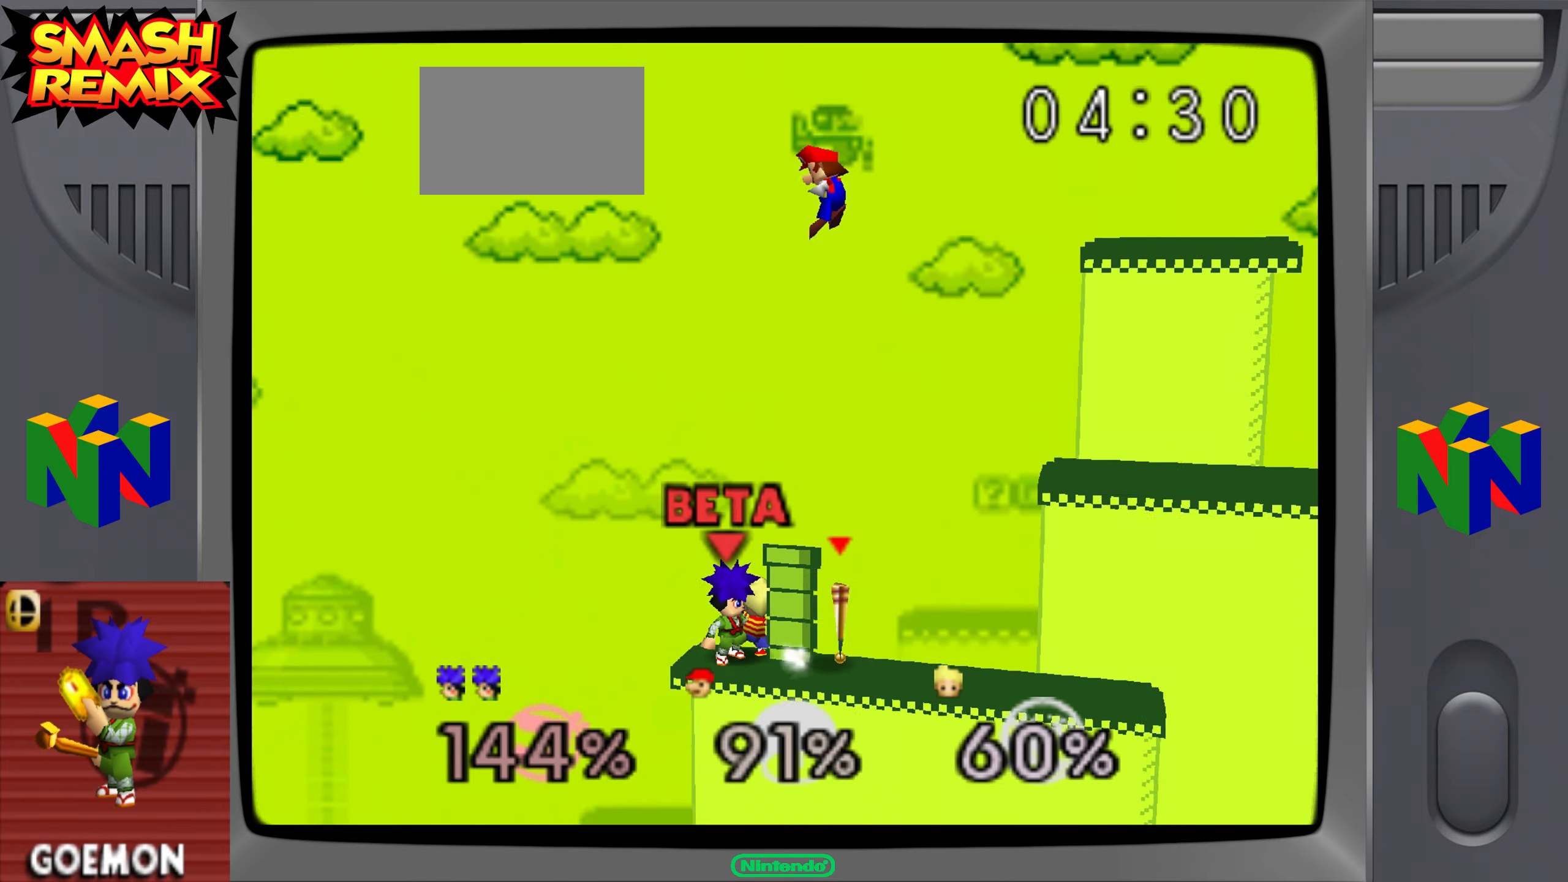
{"buttons": [], "left_stick": "center", "events": [[50, "left_stick", "up"], [250, "left_stick", "center"]]}
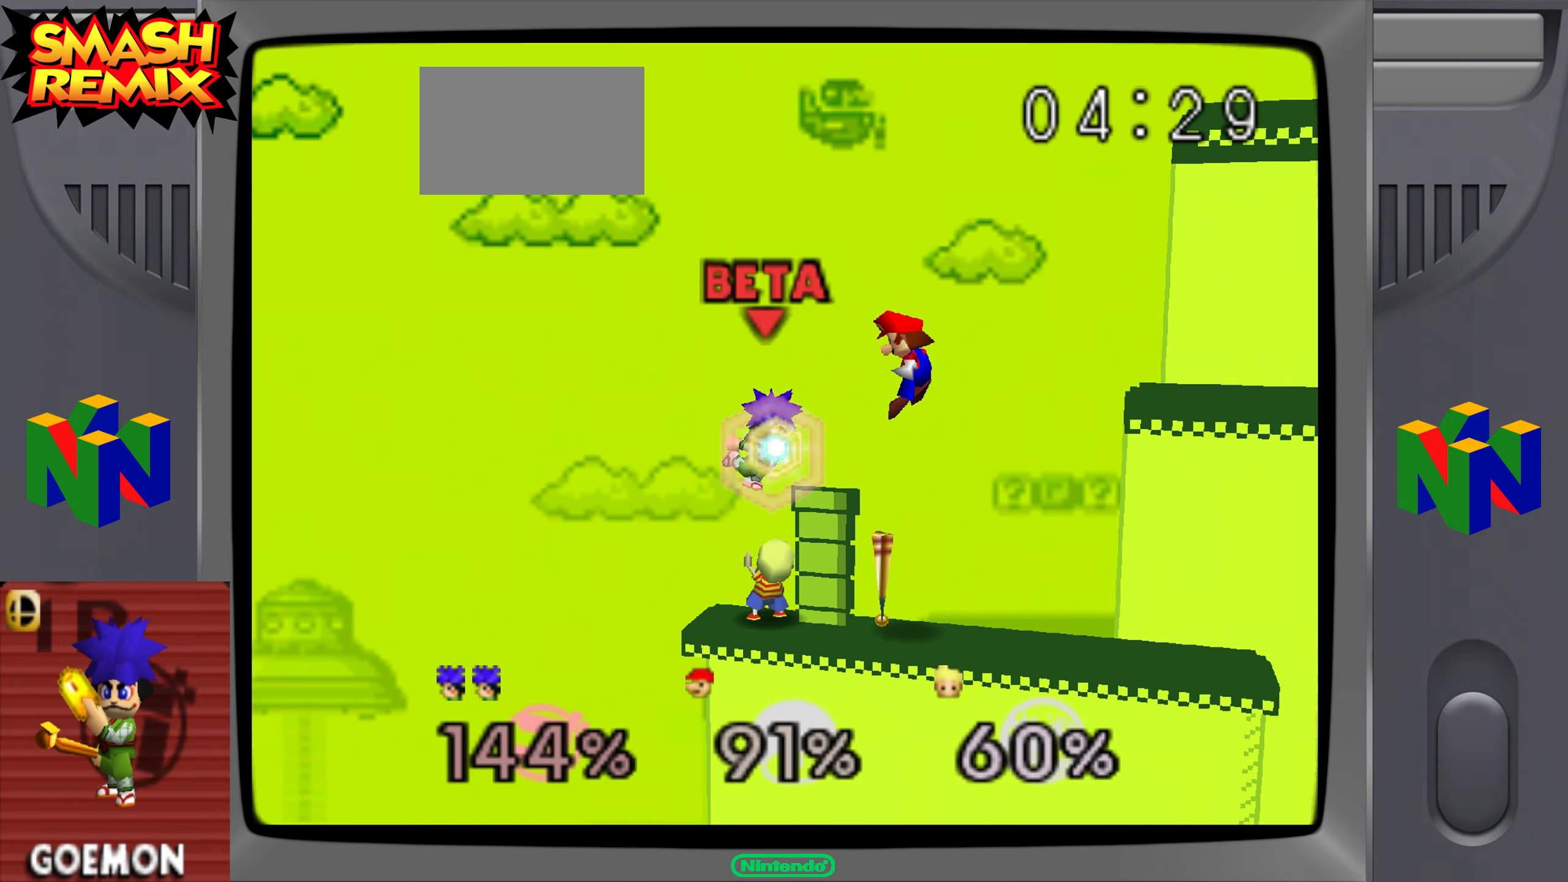
{"buttons": ["Z"], "left_stick": "right"}
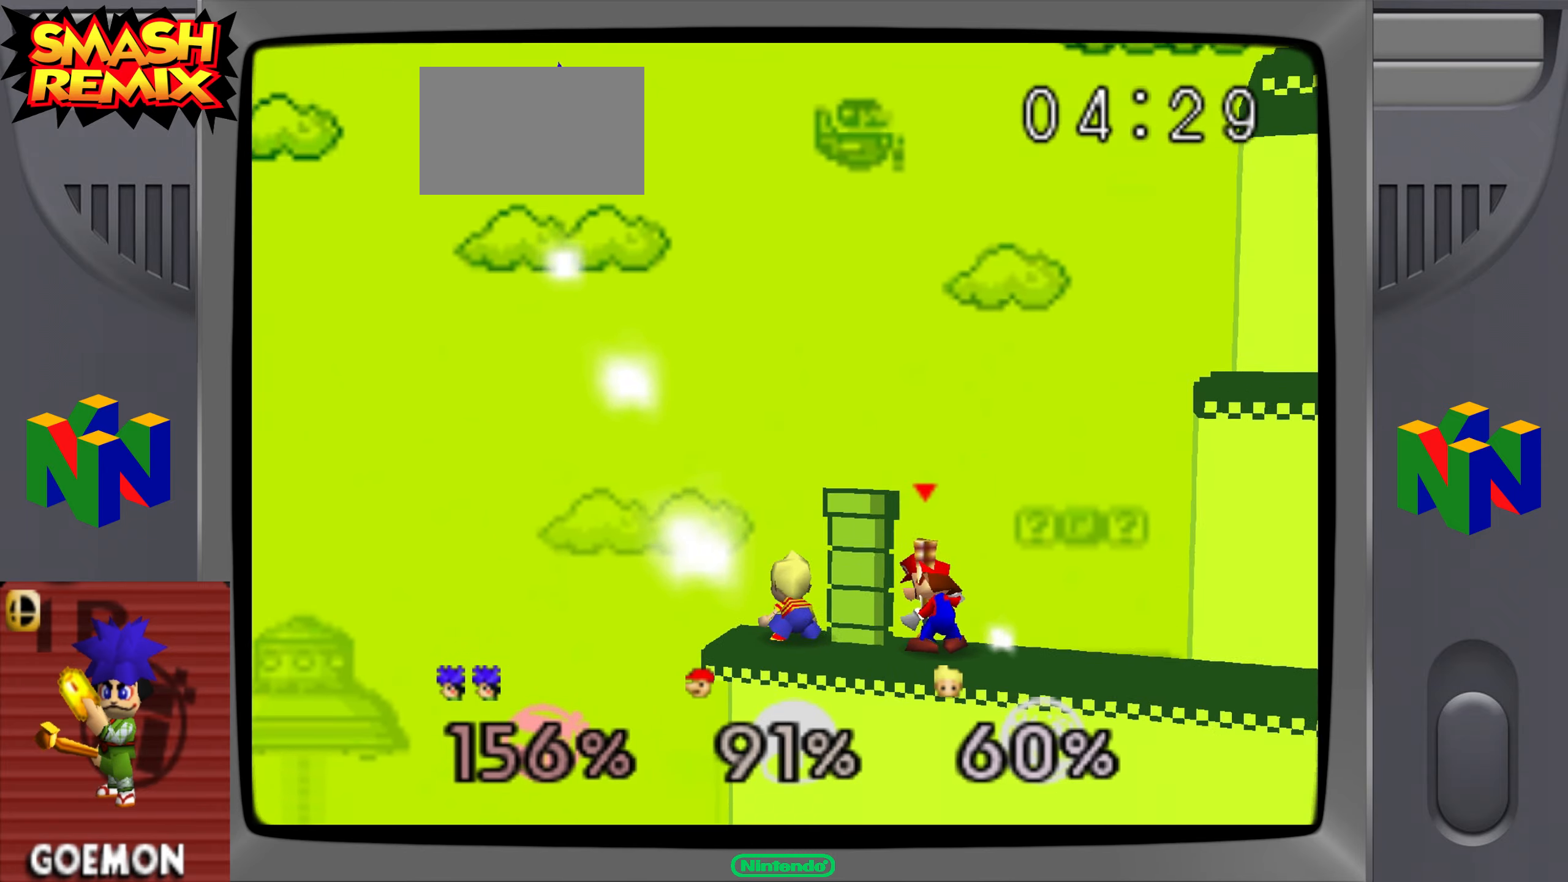
{"buttons": [], "left_stick": "right", "events": [[100, "Z", "up"], [333, "Z", "down"], [400, "Z", "up"]]}
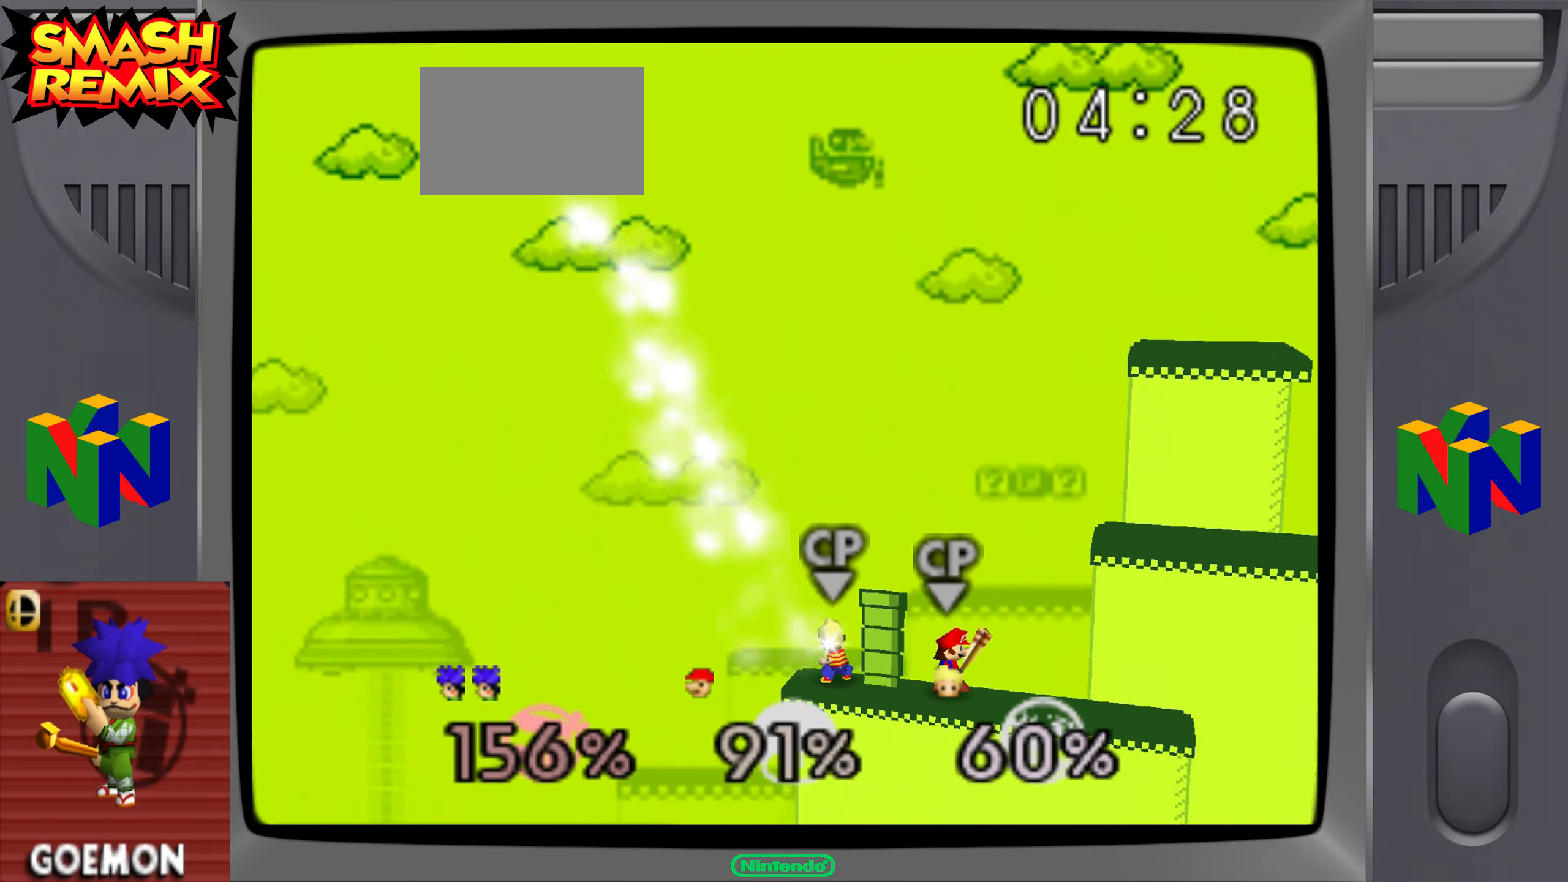
{"buttons": [], "left_stick": "right"}
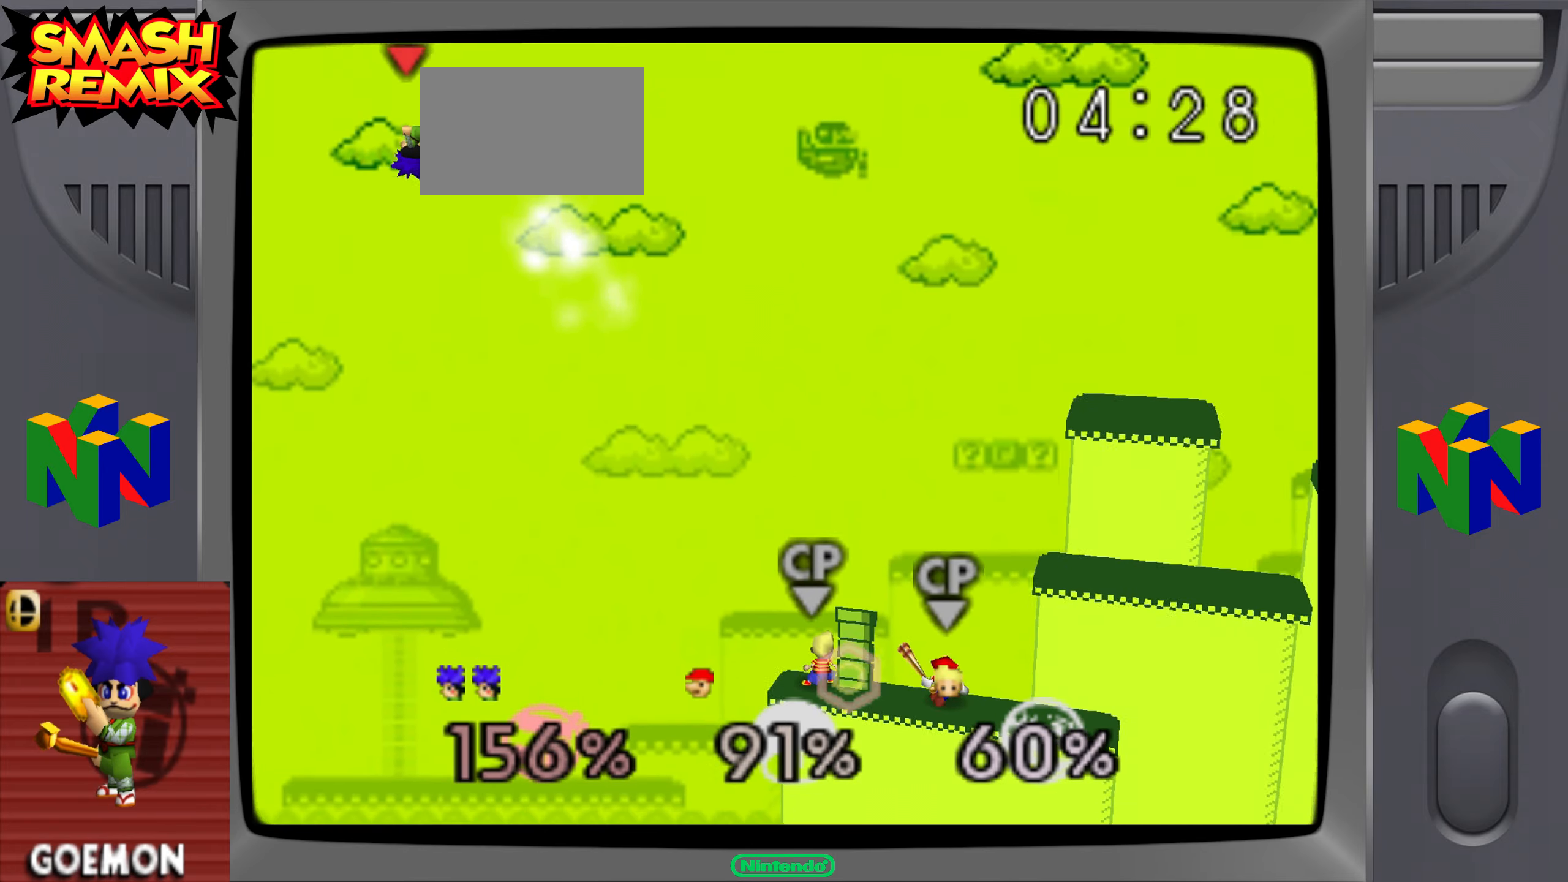
{"buttons": [], "left_stick": "right", "events": []}
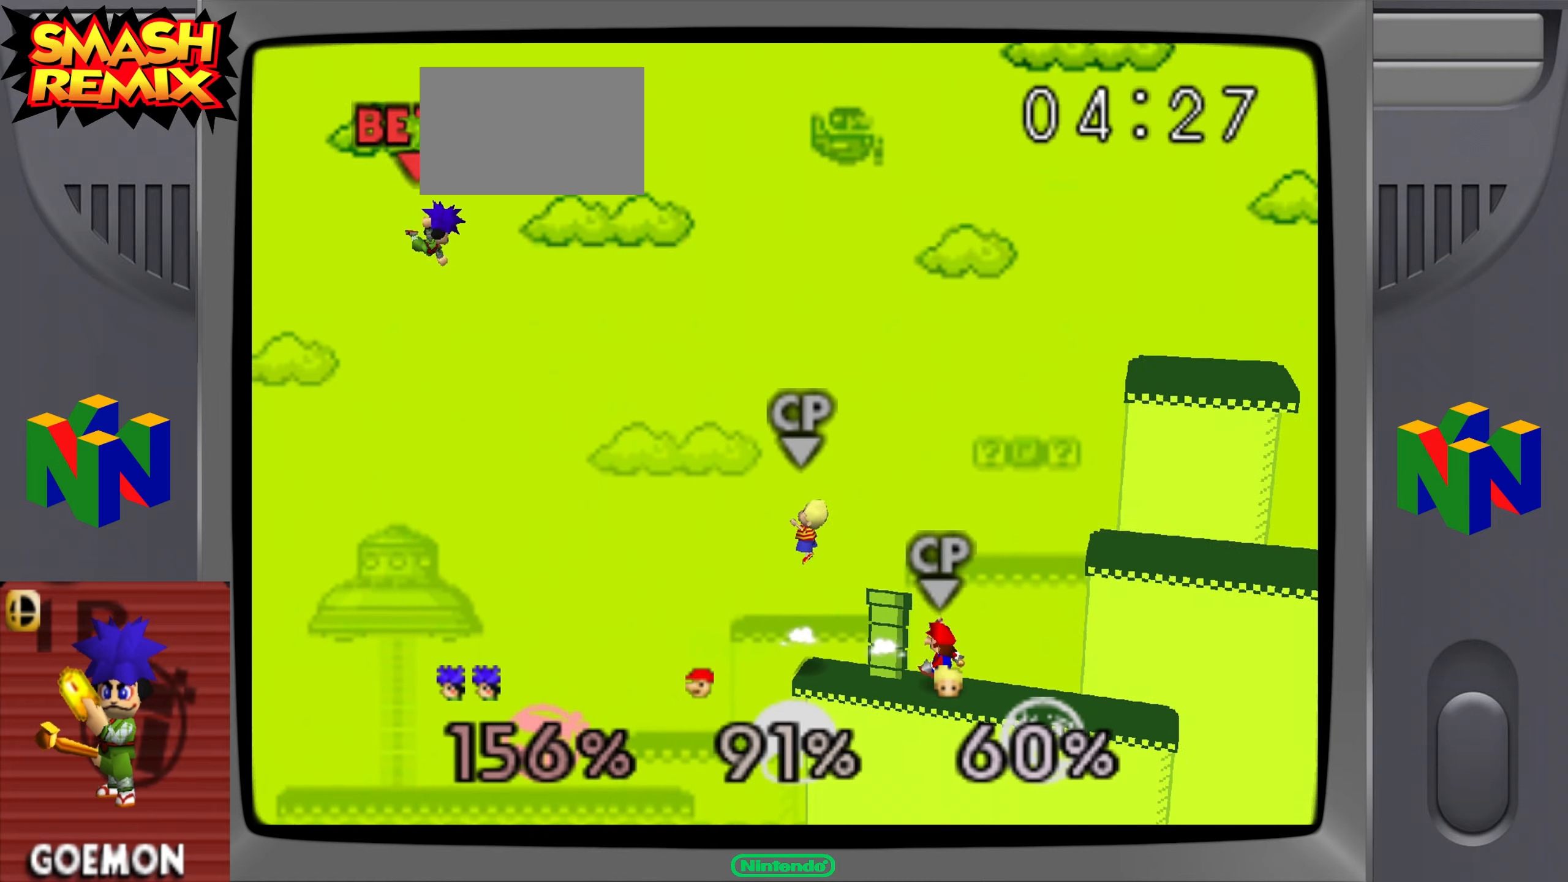
{"buttons": [], "left_stick": "right", "events": [[67, "Z", "down"], [134, "Z", "up"], [267, "Z", "down"], [284, "R1", "down"], [317, "Z", "up"], [334, "R1", "up"]]}
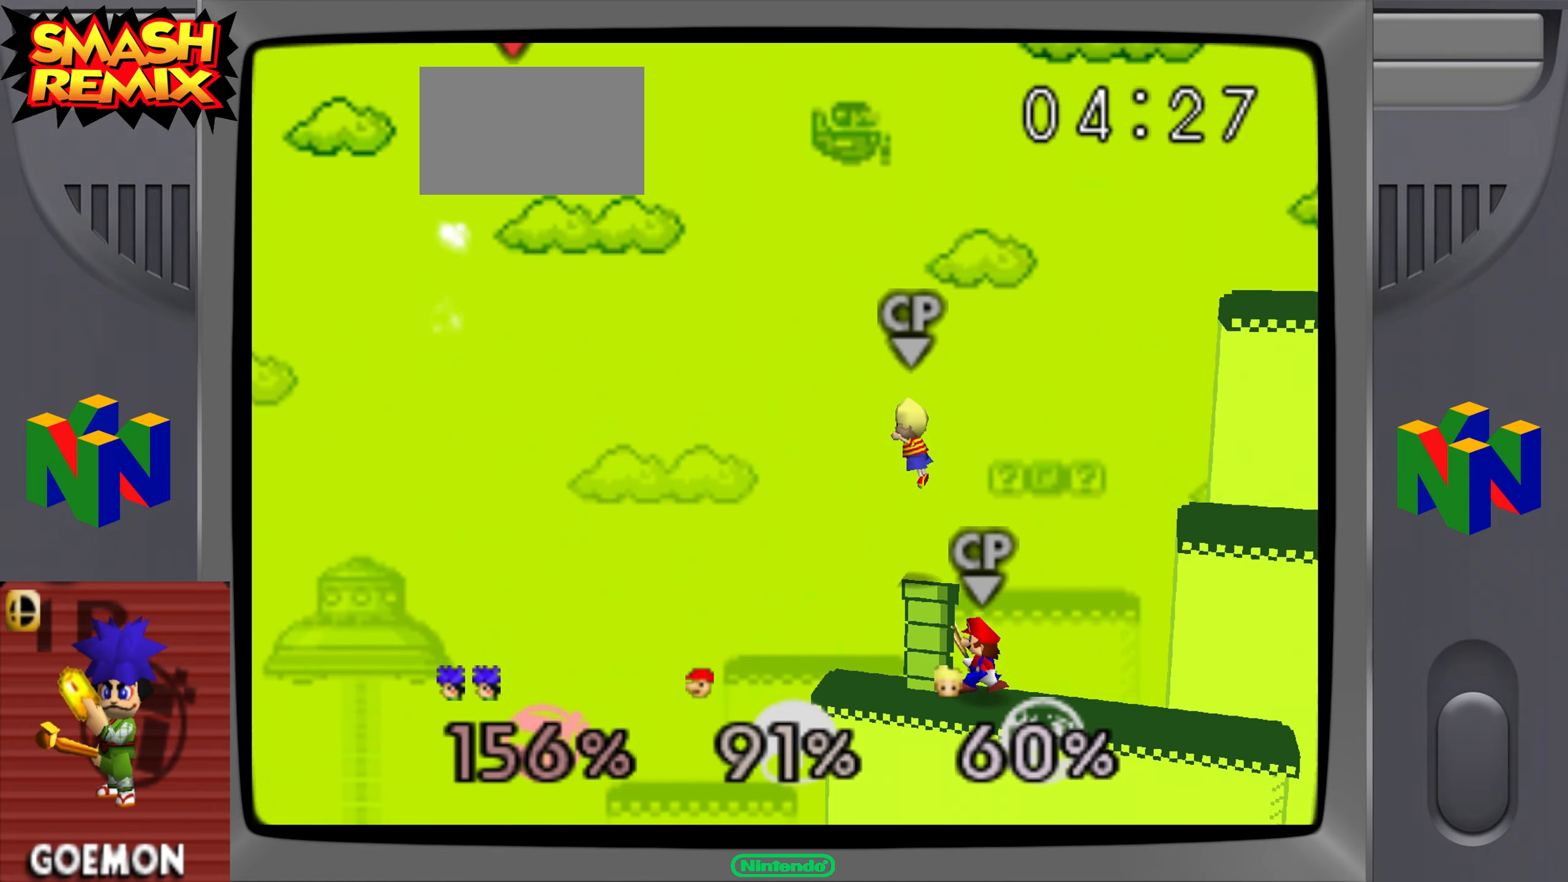
{"buttons": [], "left_stick": "right", "events": []}
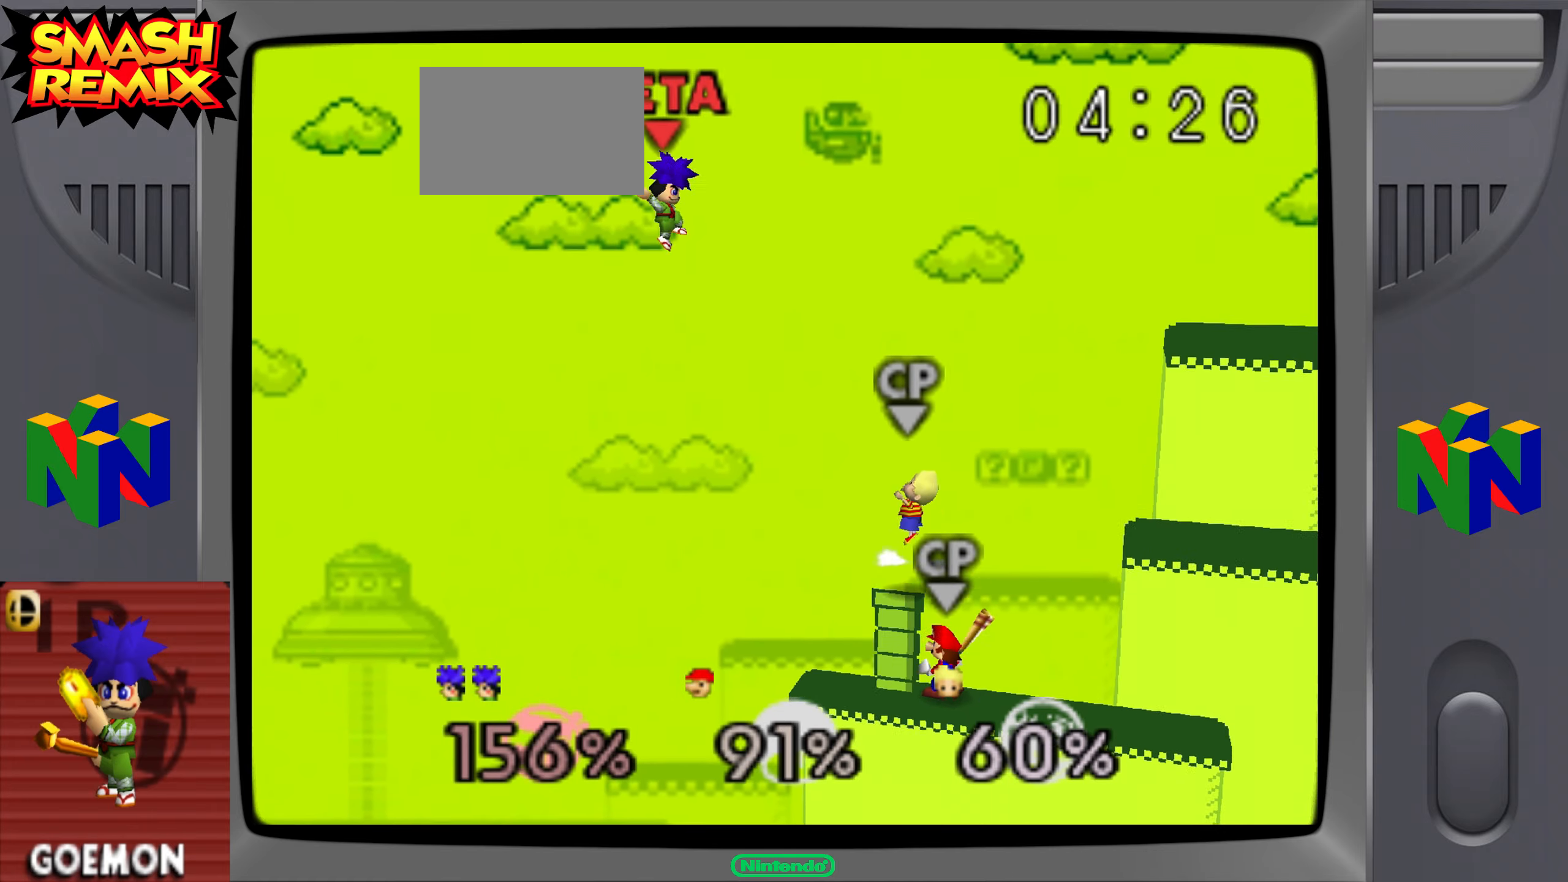
{"buttons": [], "left_stick": "right", "events": [[50, "left_stick", "down"], [184, "left_stick", "right"], [417, "Z", "down"], [484, "Z", "up"]]}
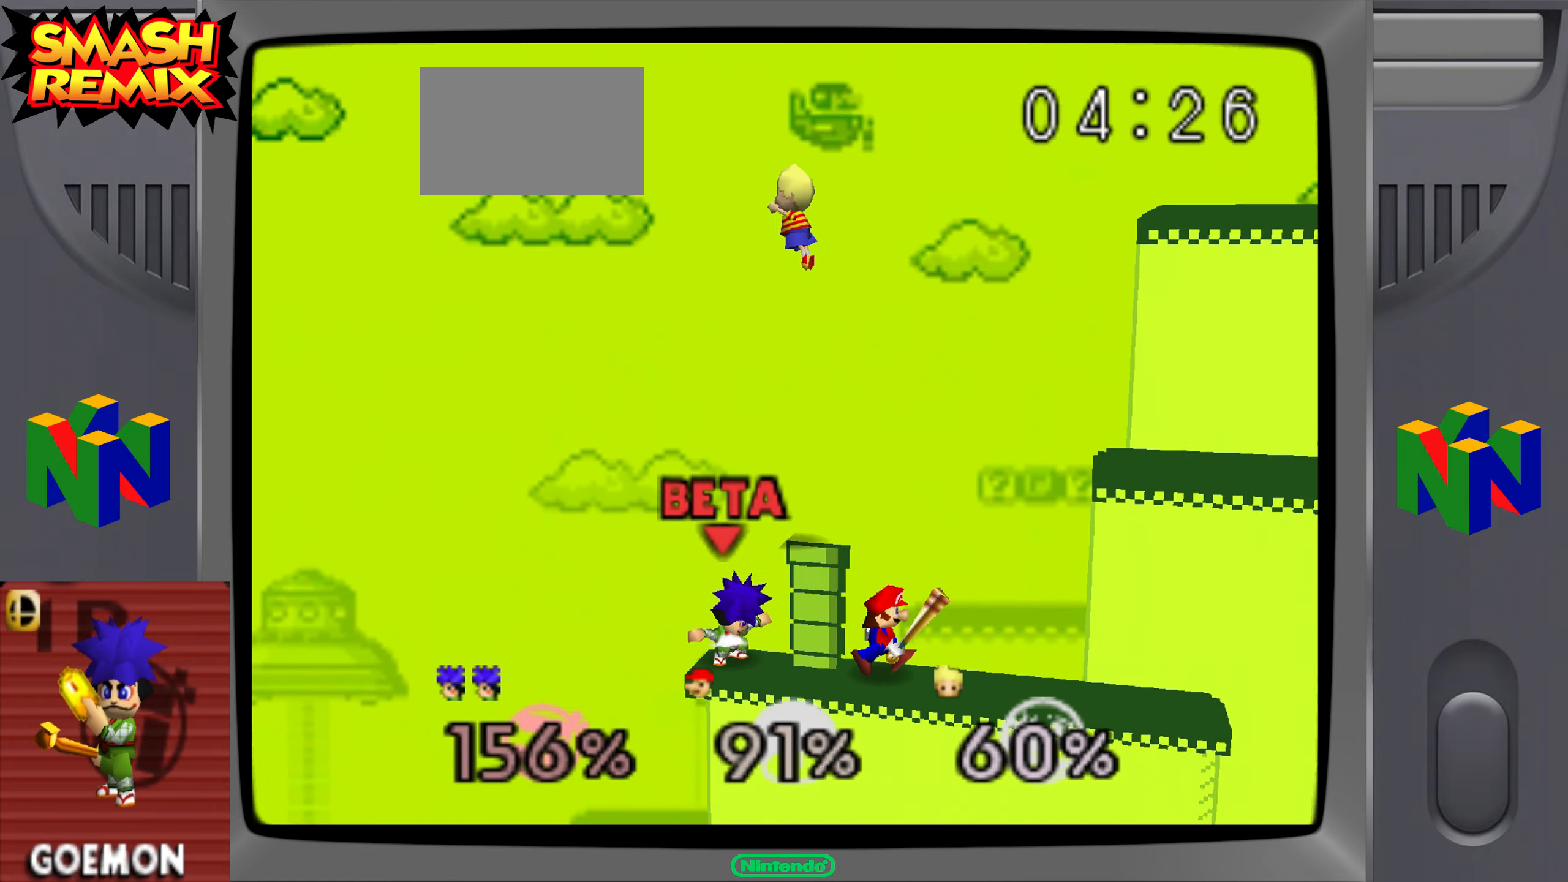
{"buttons": [], "left_stick": "center", "events": [[83, "Z", "down"], [183, "left_stick", "center"], [367, "Z", "up"]]}
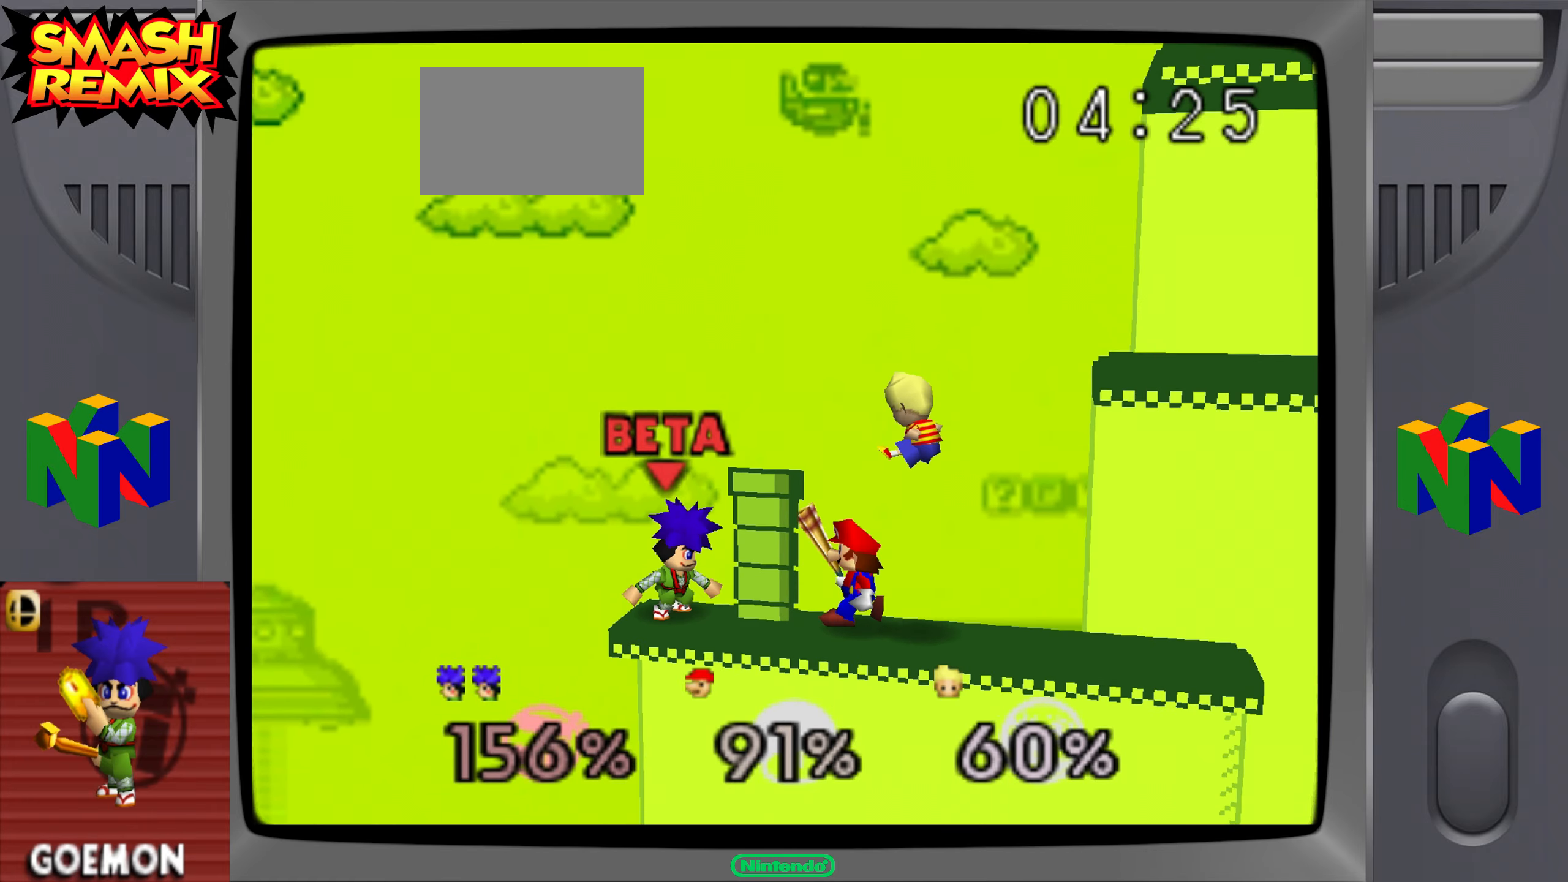
{"buttons": [], "left_stick": "center", "events": []}